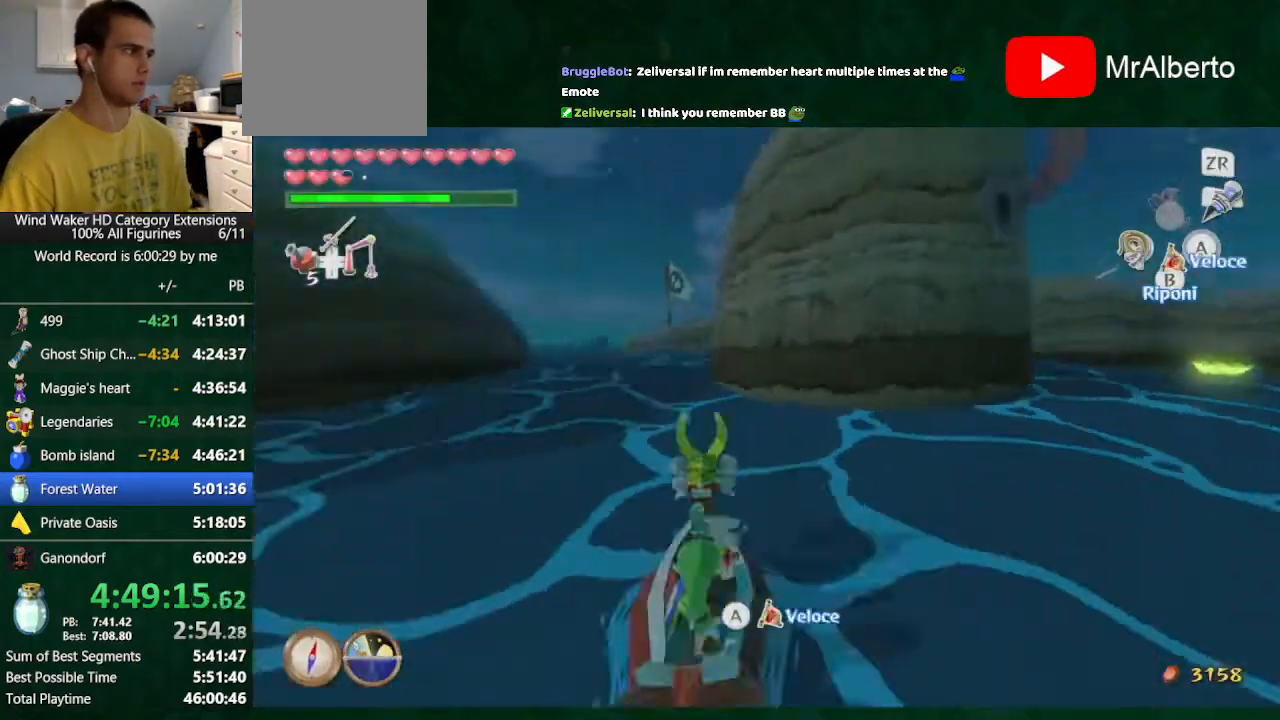
Gameplay with a controller (Nintendo layout); each line is a JSON object with the inputs held at the frame after it. "button_events" lists button changes between this image and that frame as [ms after this image, input, new state], when the widget could be followed in between (sticks are given only as held states). Not read: L3 R3 TOUCHPAD.
{"buttons": ["B"], "left_stick": "center", "right_stick": "center", "button_events": [[267, "DPAD_UP", "down"], [467, "B", "down"], [467, "DPAD_UP", "up"]]}
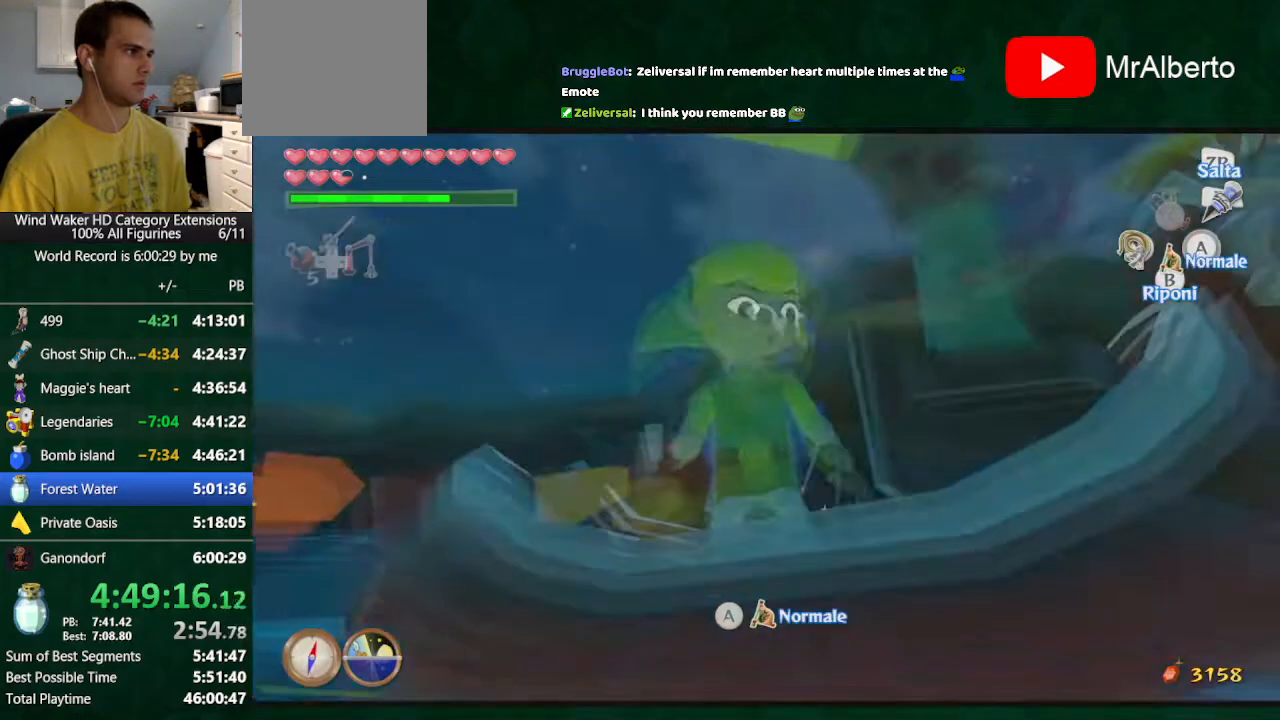
{"buttons": [], "left_stick": "center", "right_stick": "down-right", "button_events": [[67, "B", "up"], [100, "R2", "down"], [167, "R2", "up"]]}
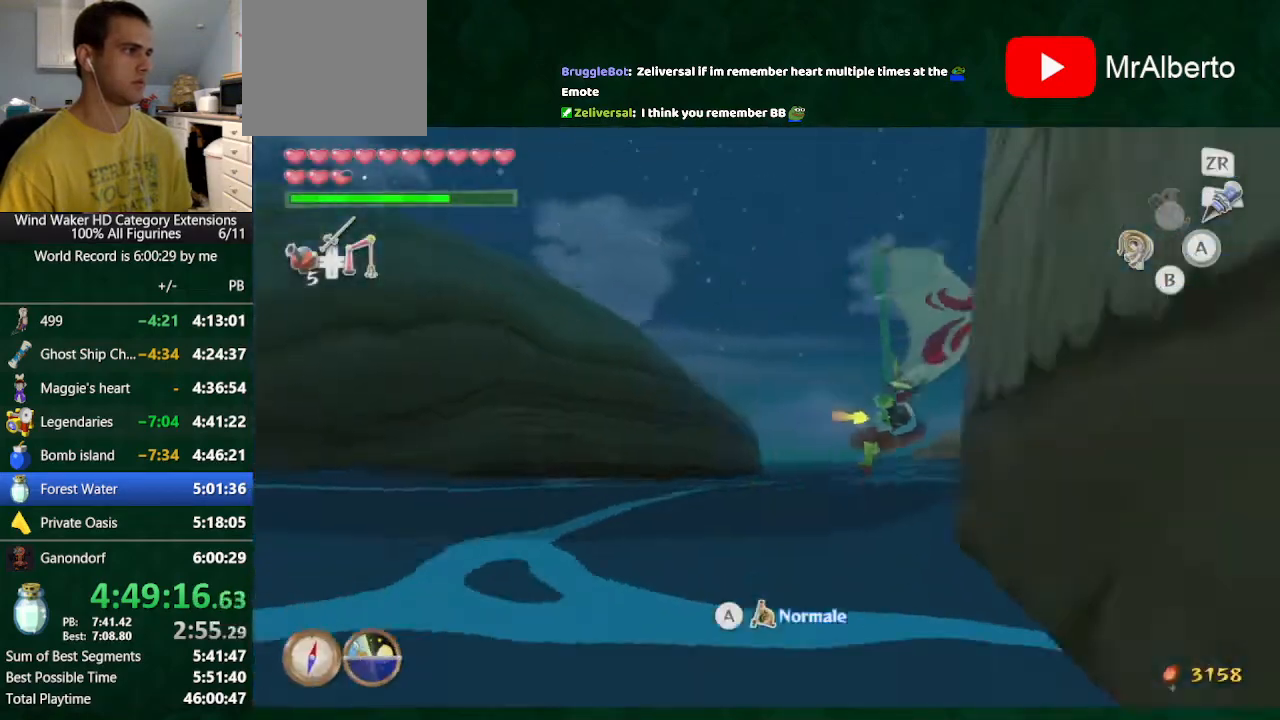
{"buttons": ["B"], "left_stick": "center", "right_stick": "center", "button_events": [[467, "B", "down"]]}
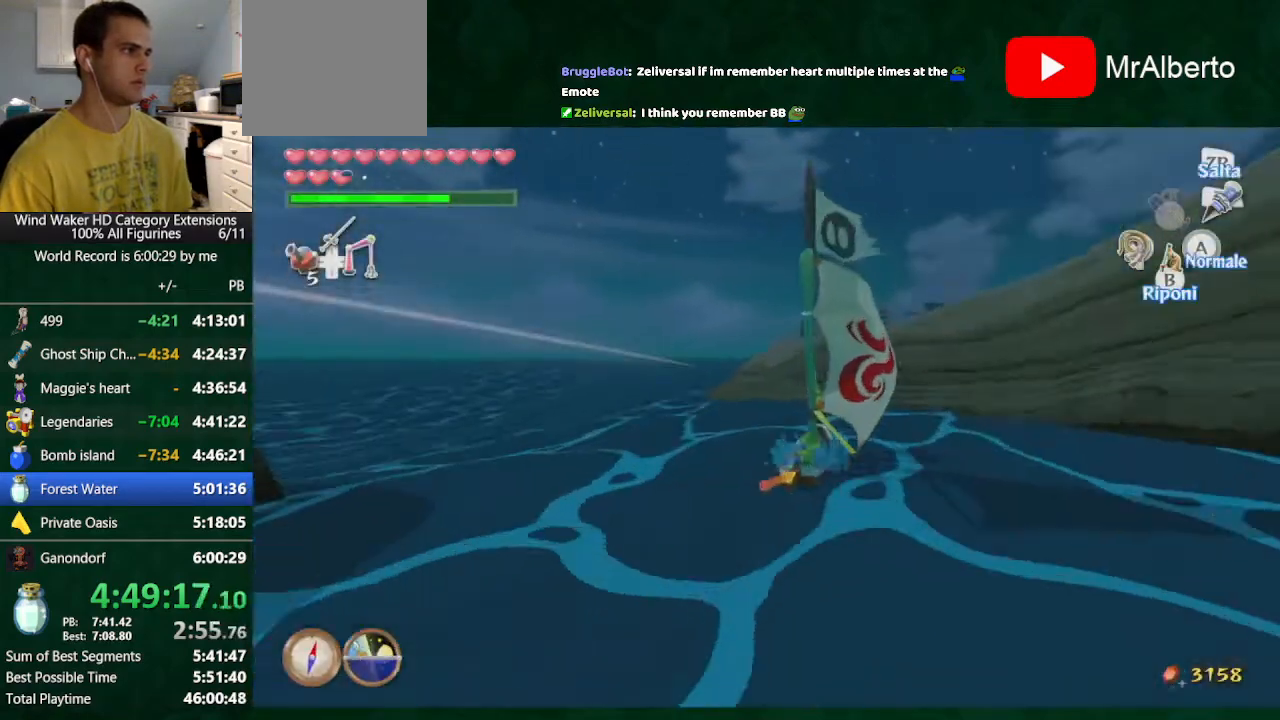
{"buttons": ["B"], "left_stick": "center", "right_stick": "center", "button_events": [[67, "B", "up"], [333, "DPAD_UP", "down"], [400, "DPAD_UP", "up"], [433, "B", "down"]]}
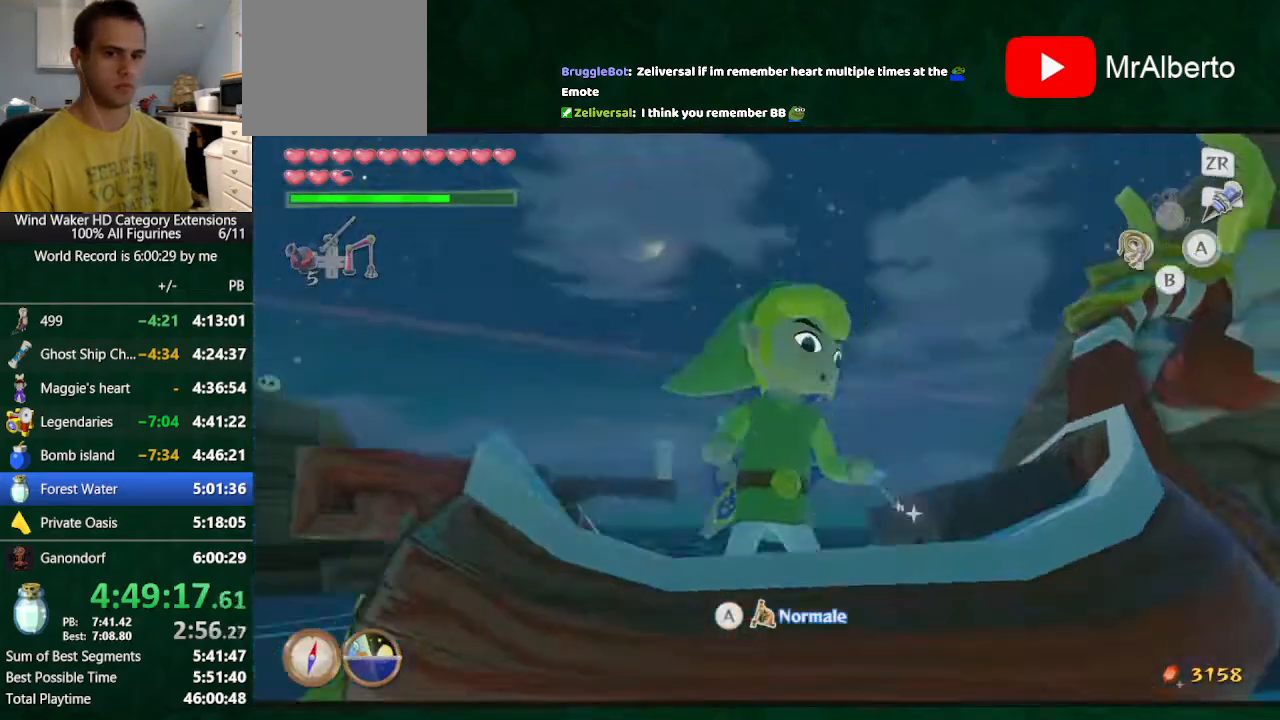
{"buttons": ["L2"], "left_stick": "right", "right_stick": "center", "button_events": [[33, "B", "up"], [33, "L2", "down"]]}
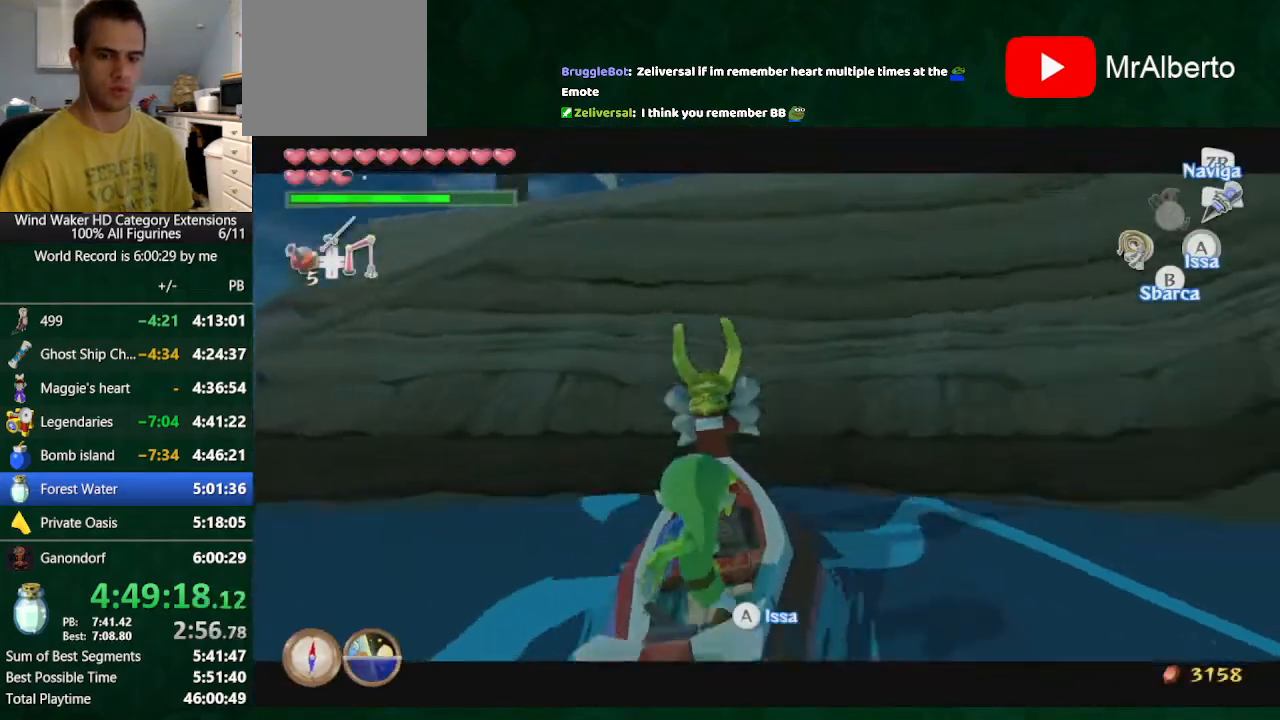
{"buttons": ["L2"], "left_stick": "right", "right_stick": "center", "button_events": []}
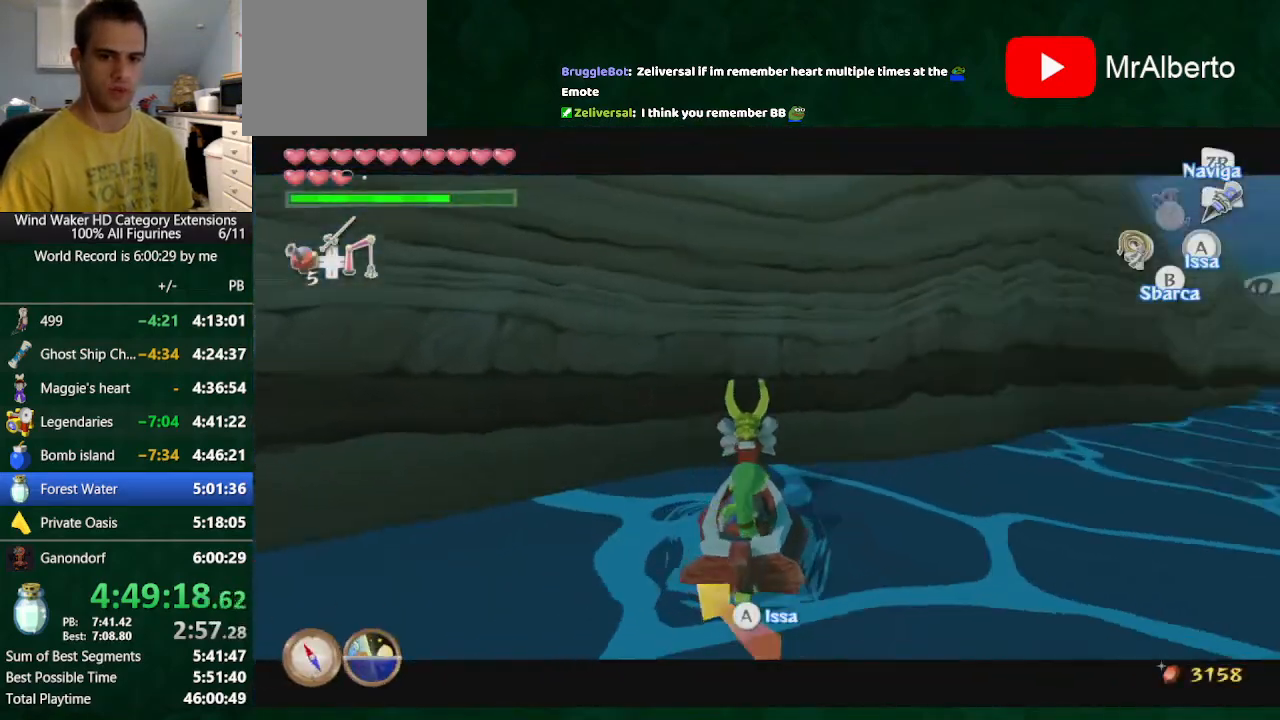
{"buttons": ["L2"], "left_stick": "center", "right_stick": "center", "button_events": []}
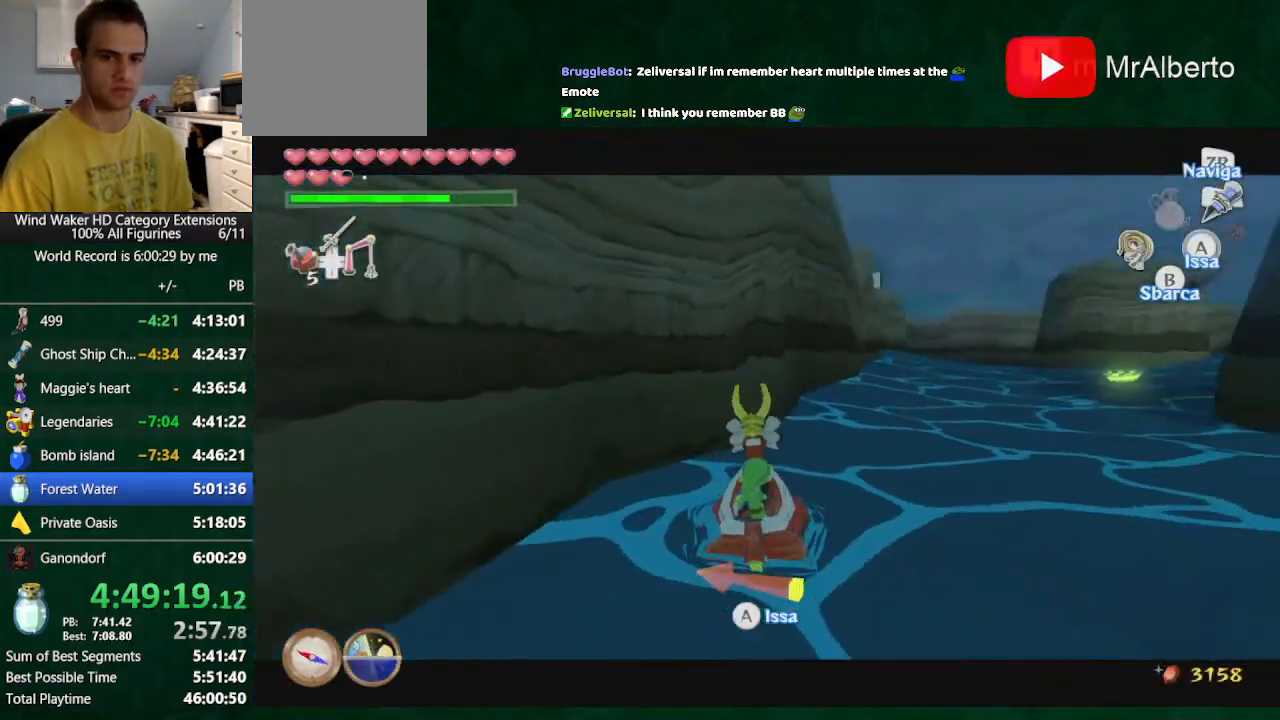
{"buttons": ["L2"], "left_stick": "right", "right_stick": "center", "button_events": []}
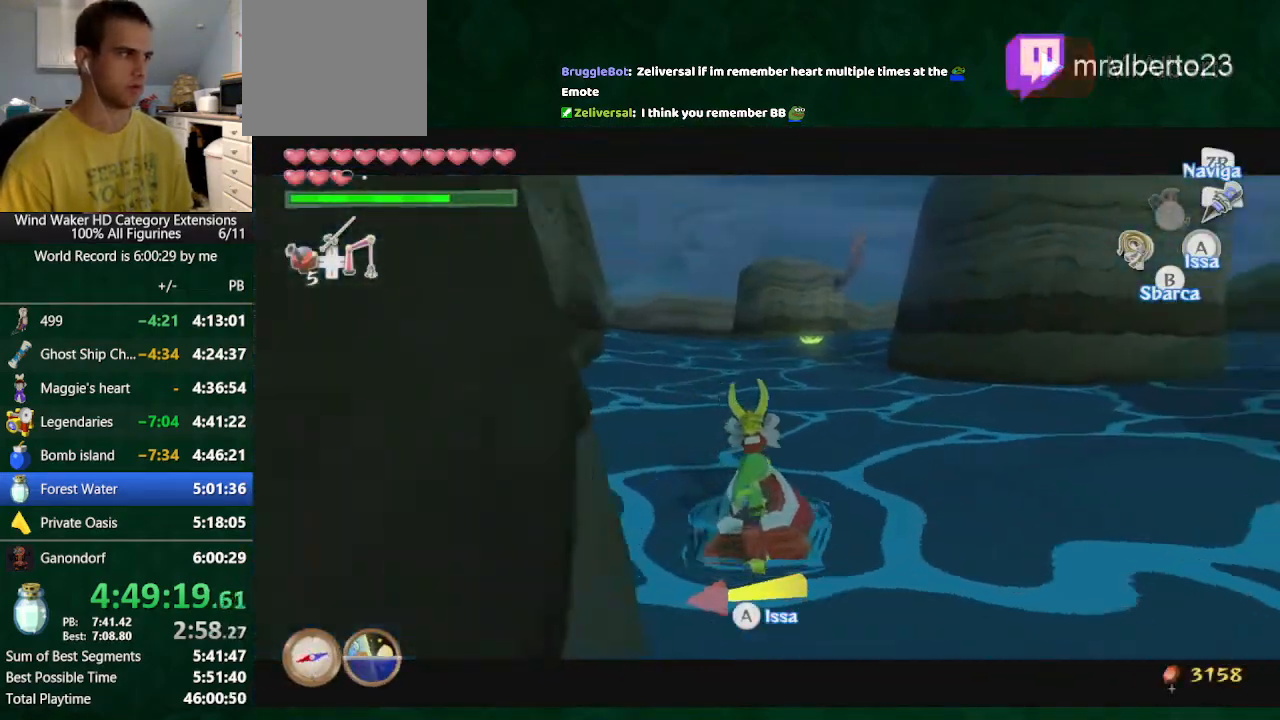
{"buttons": ["L2"], "left_stick": "right", "right_stick": "center", "button_events": []}